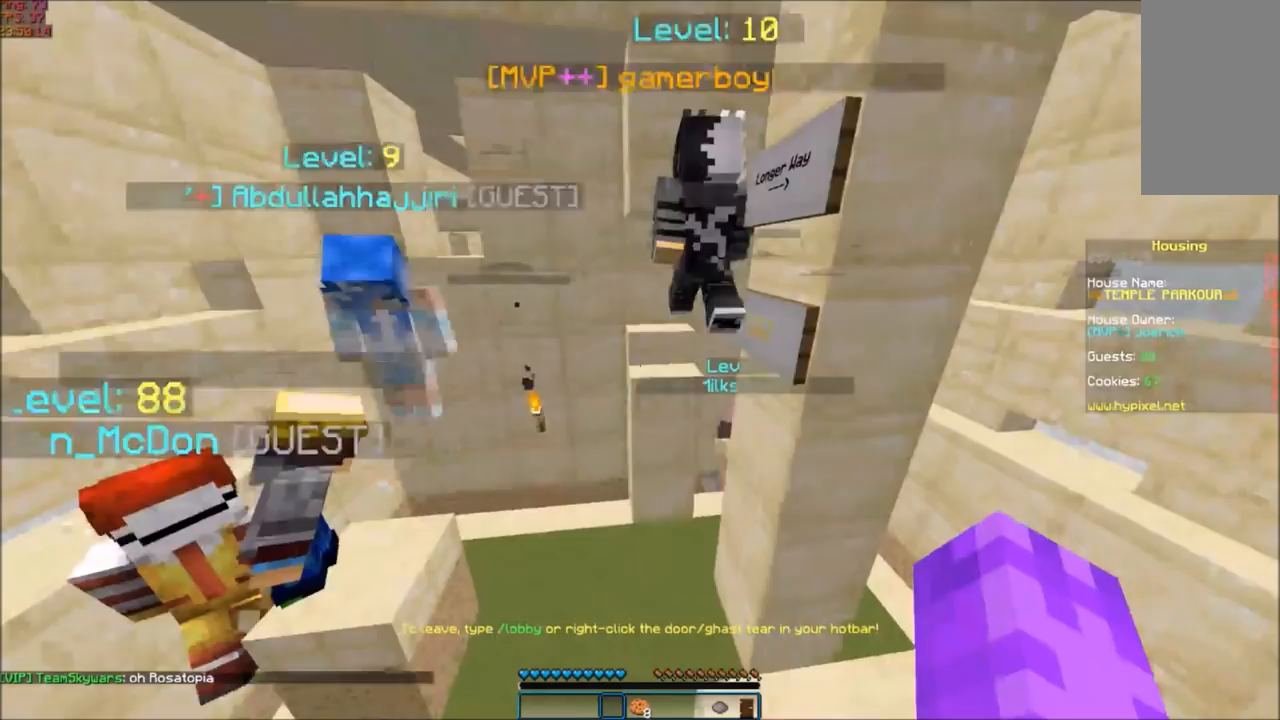
Gameplay with keyboard and mouse; each line is a JSON object with the keys and mouse buttons held at the frame after it. "events" lists presses ("down") and releases ("up") of "a", "d", "s", "space", "w", "mouse_left" and "mouse_right" between this image and that frame as [ms after this image, input, new state], when the widget could be followed in between. "mouse_left", "mouse_right" = the "left", "right" buttons of the "mouse" list. No other keys are recorded. Fast repeated clicks can show as one long hold. Mouse movement is not recorded.
{"keys": ["d"], "mouse": [], "events": [[133, "a", "up"], [133, "s", "up"], [200, "d", "down"], [300, "d", "up"], [333, "d", "down"]]}
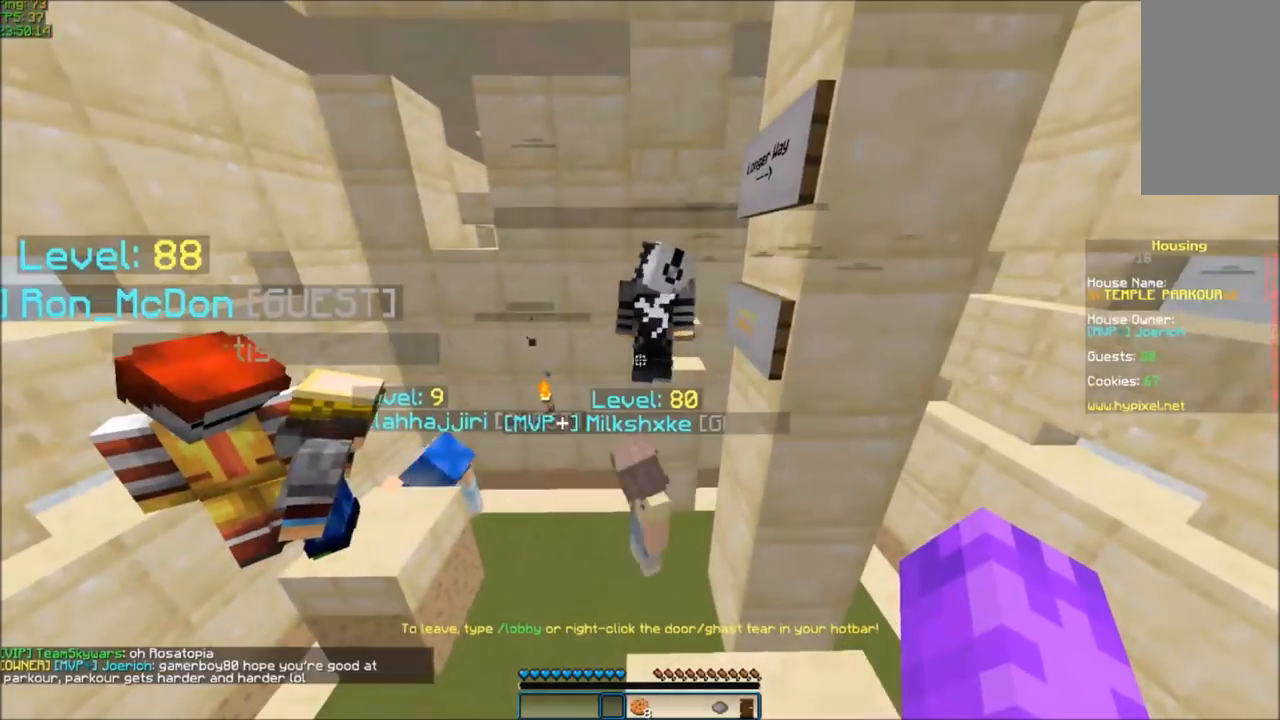
{"keys": ["w"], "mouse": [], "events": [[134, "d", "up"], [300, "w", "down"]]}
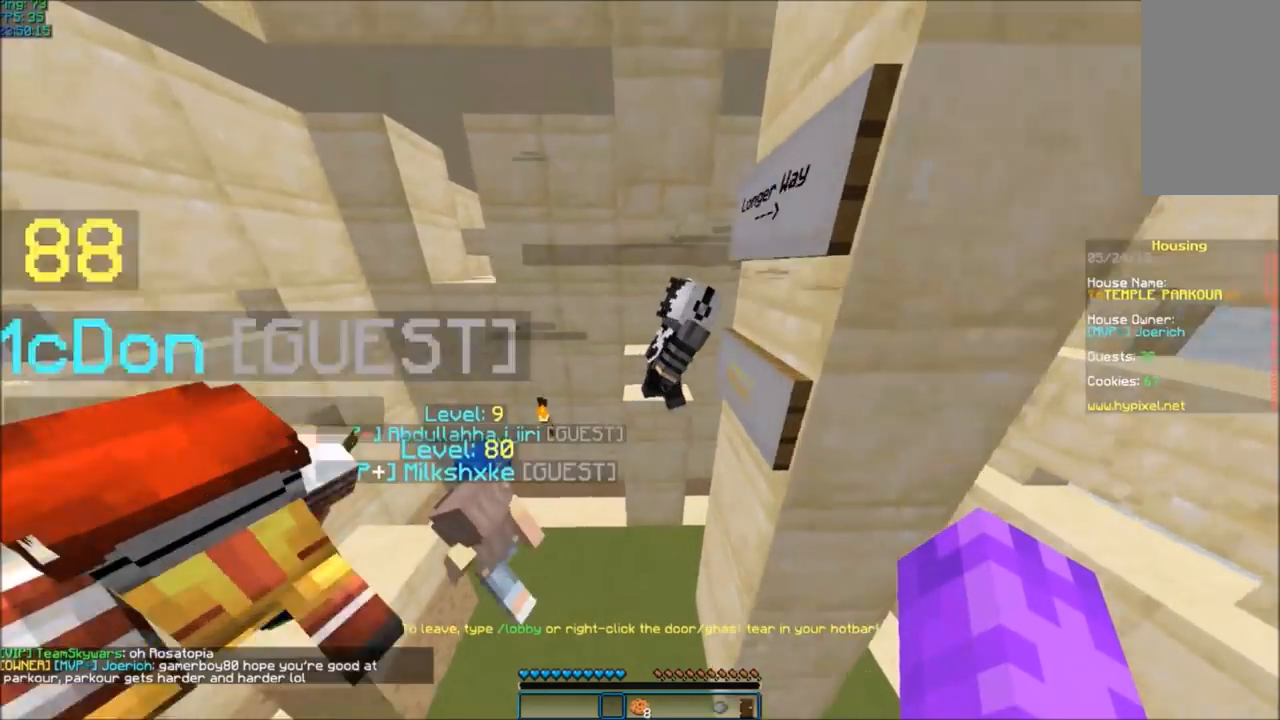
{"keys": ["w"], "mouse": [], "events": [[67, "space", "down"], [301, "space", "up"]]}
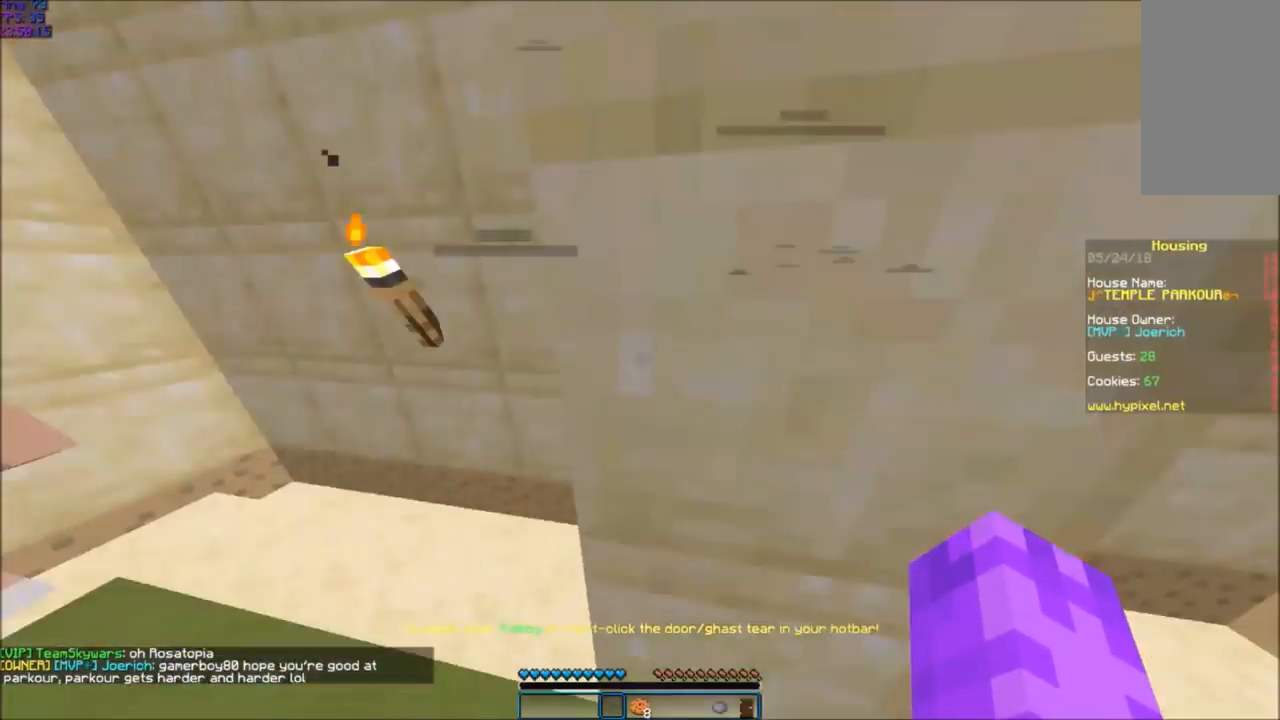
{"keys": ["d", "w"], "mouse": [], "events": [[67, "w", "up"], [133, "a", "down"], [133, "w", "down"], [300, "a", "up"], [333, "d", "down"]]}
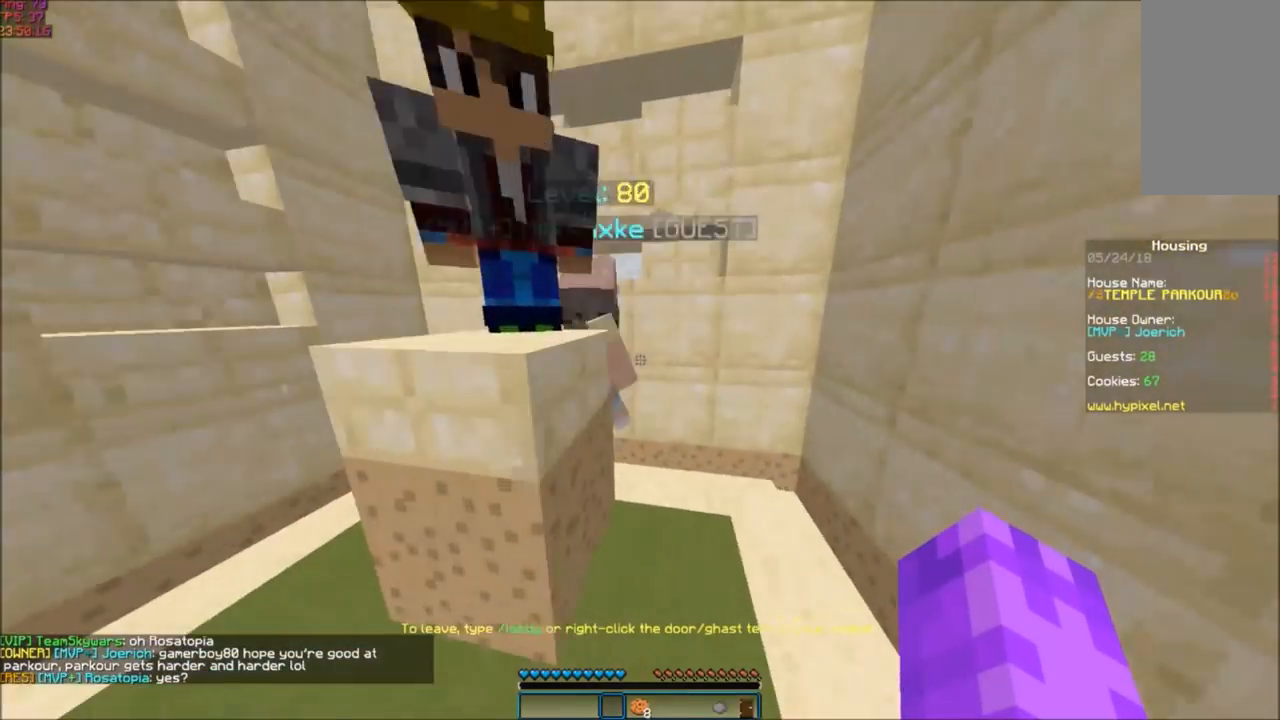
{"keys": ["d", "w"], "mouse": [], "events": [[67, "d", "up"], [267, "d", "down"]]}
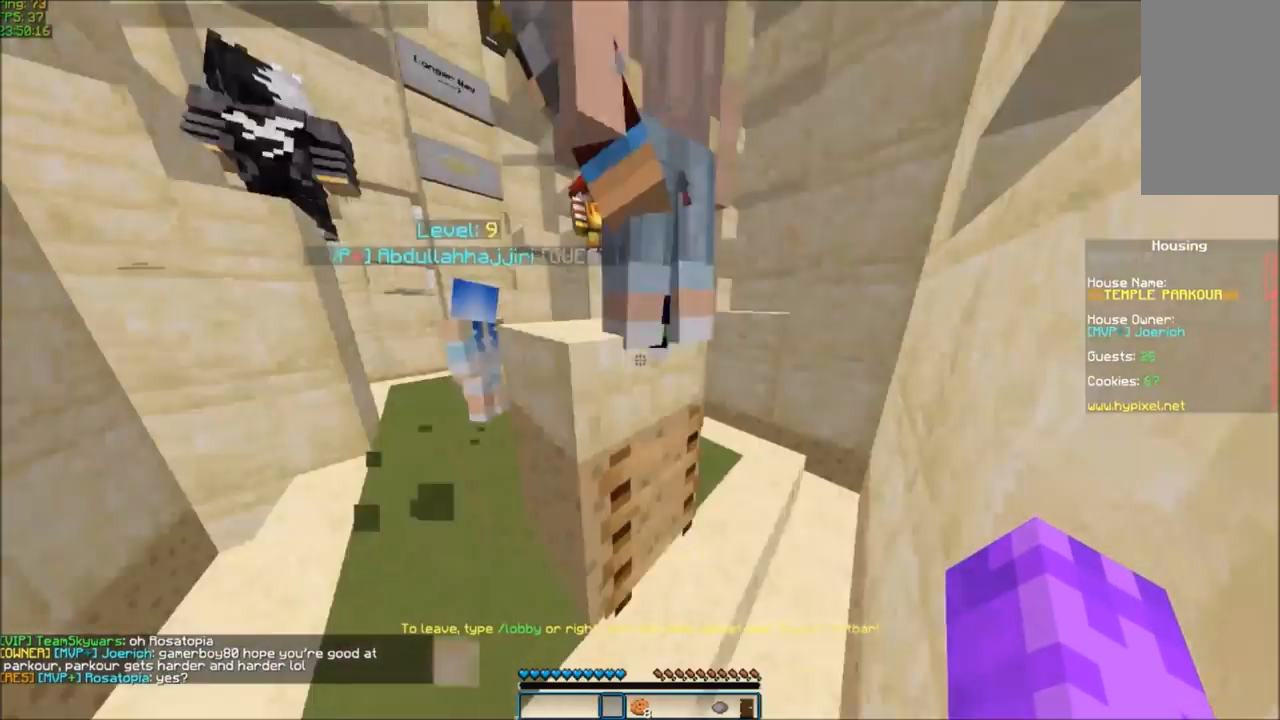
{"keys": ["a", "w"], "mouse": [], "events": [[100, "d", "up"], [367, "space", "down"], [467, "a", "down"], [467, "space", "up"]]}
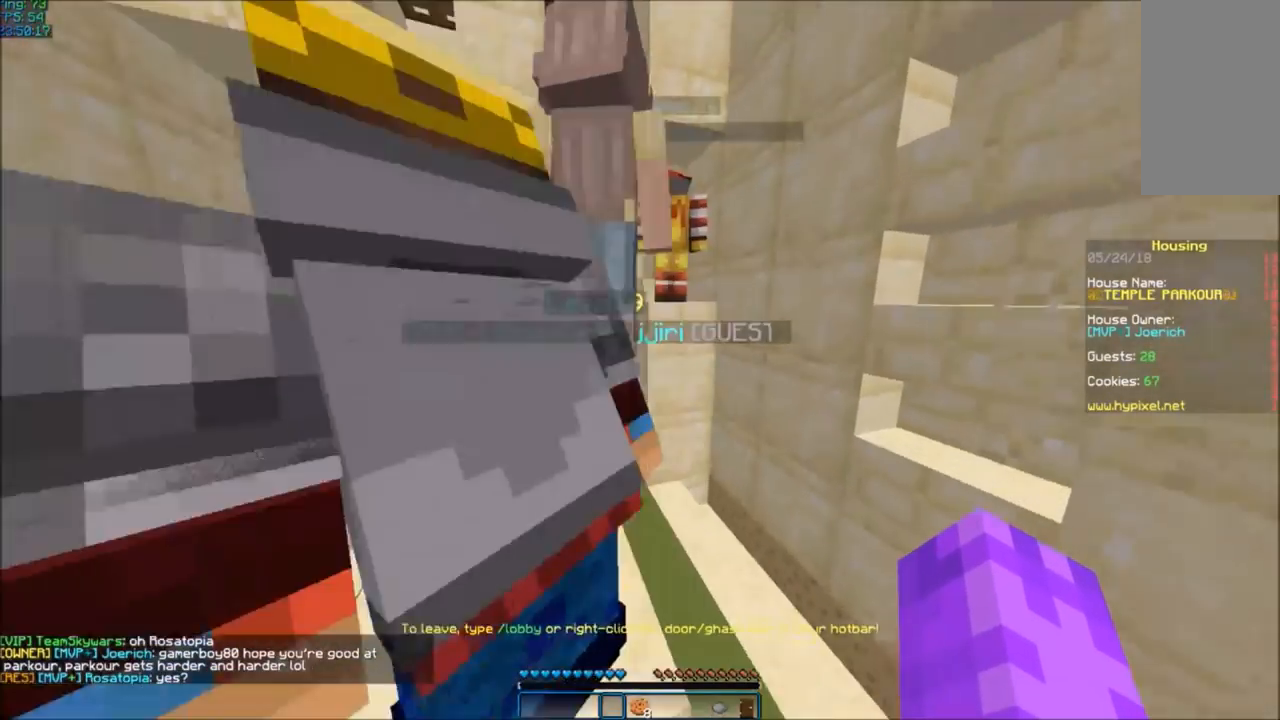
{"keys": ["w"], "mouse": [], "events": [[334, "a", "up"]]}
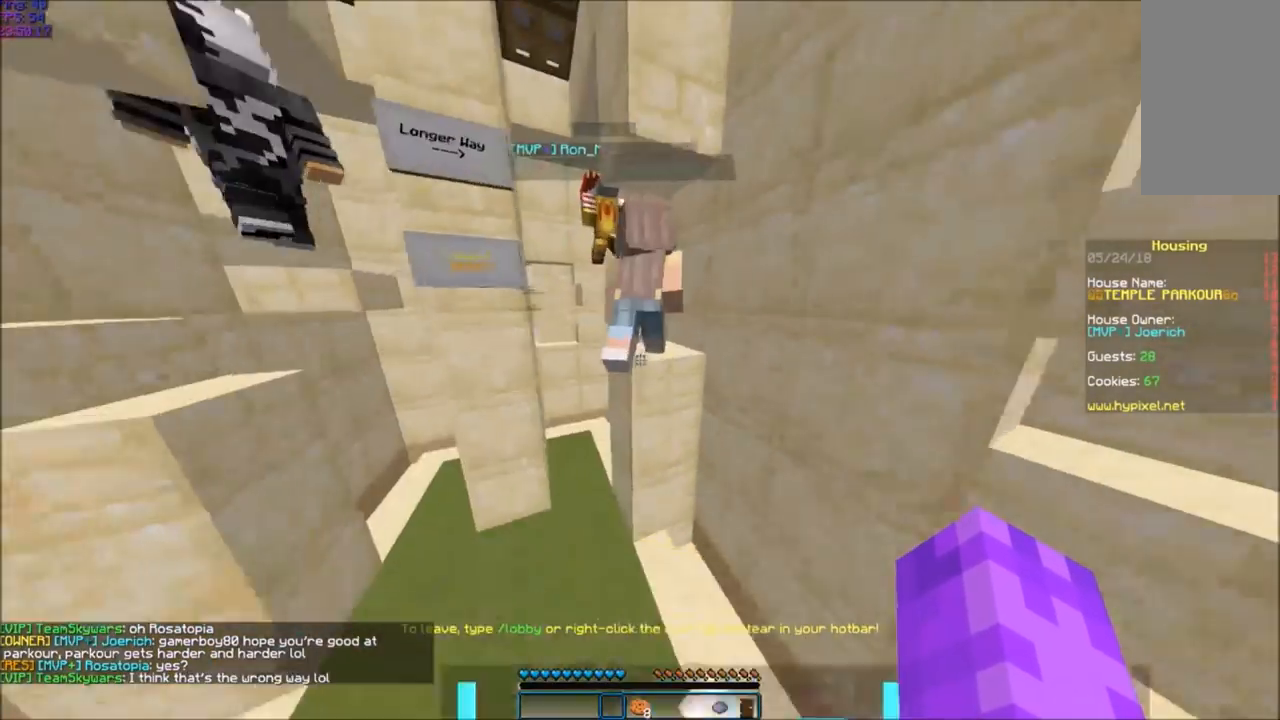
{"keys": ["w"], "mouse": [], "events": [[33, "space", "down"], [267, "space", "up"]]}
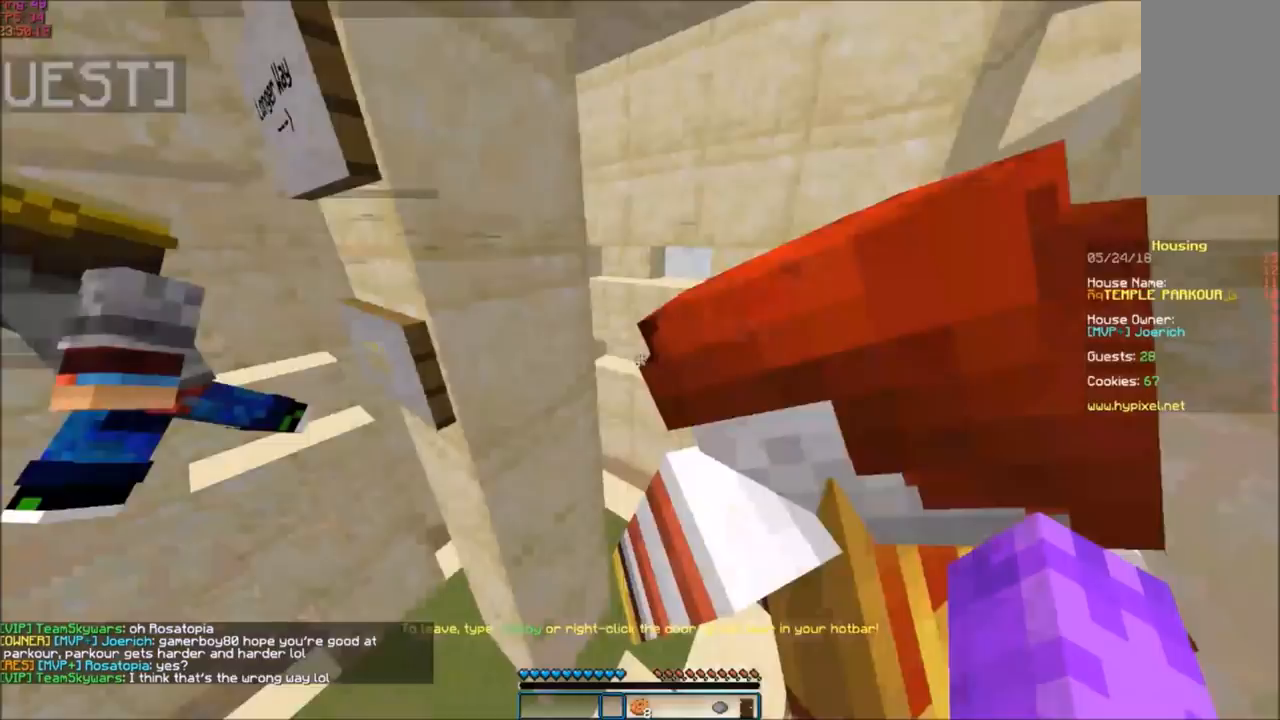
{"keys": ["space", "w"], "mouse": [], "events": [[134, "w", "up"], [201, "a", "down"], [267, "a", "up"], [267, "w", "down"], [334, "space", "down"]]}
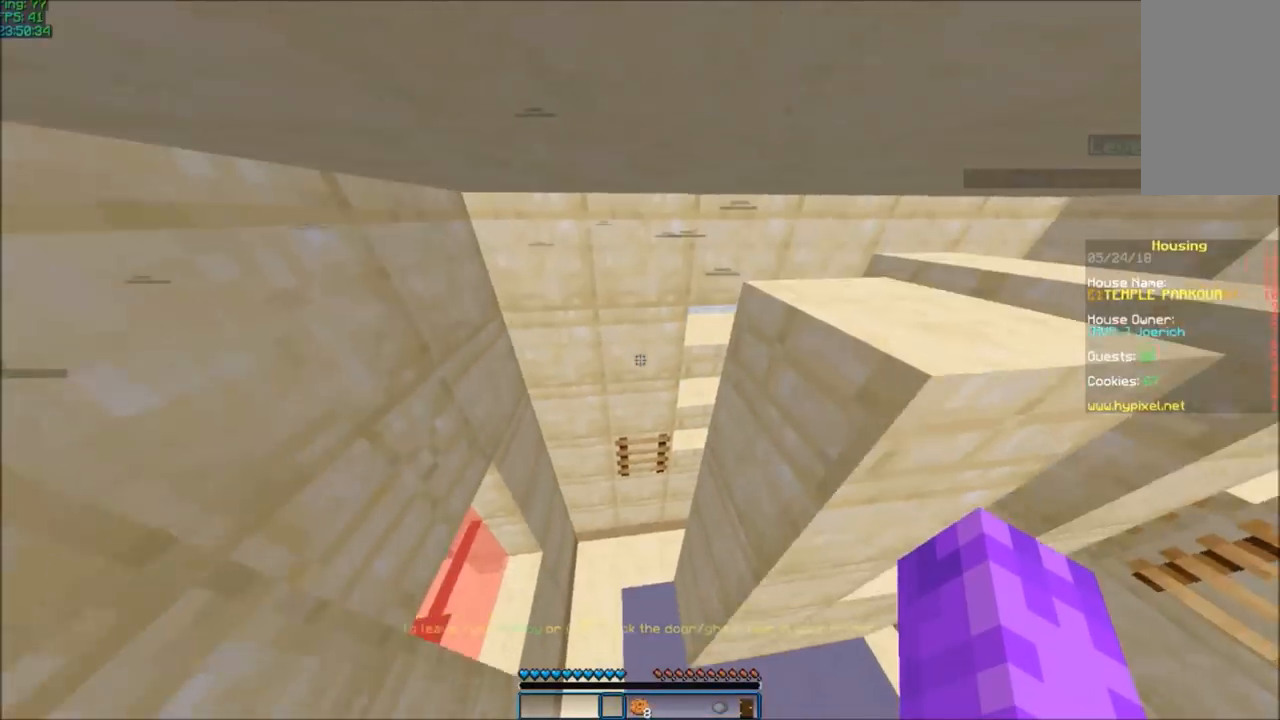
{"keys": ["a", "w"], "mouse": [], "events": [[33, "space", "up"], [434, "a", "down"]]}
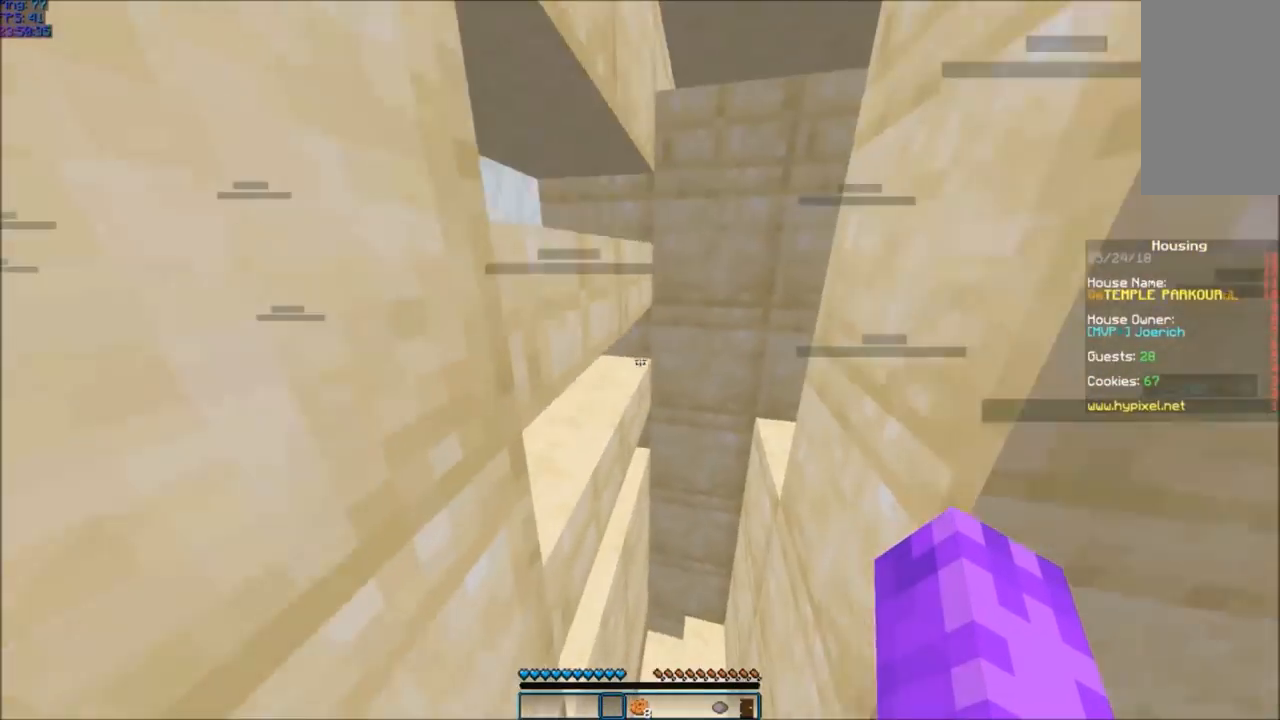
{"keys": [], "mouse": [], "events": [[100, "w", "up"], [234, "a", "up"], [267, "a", "down"], [434, "a", "up"]]}
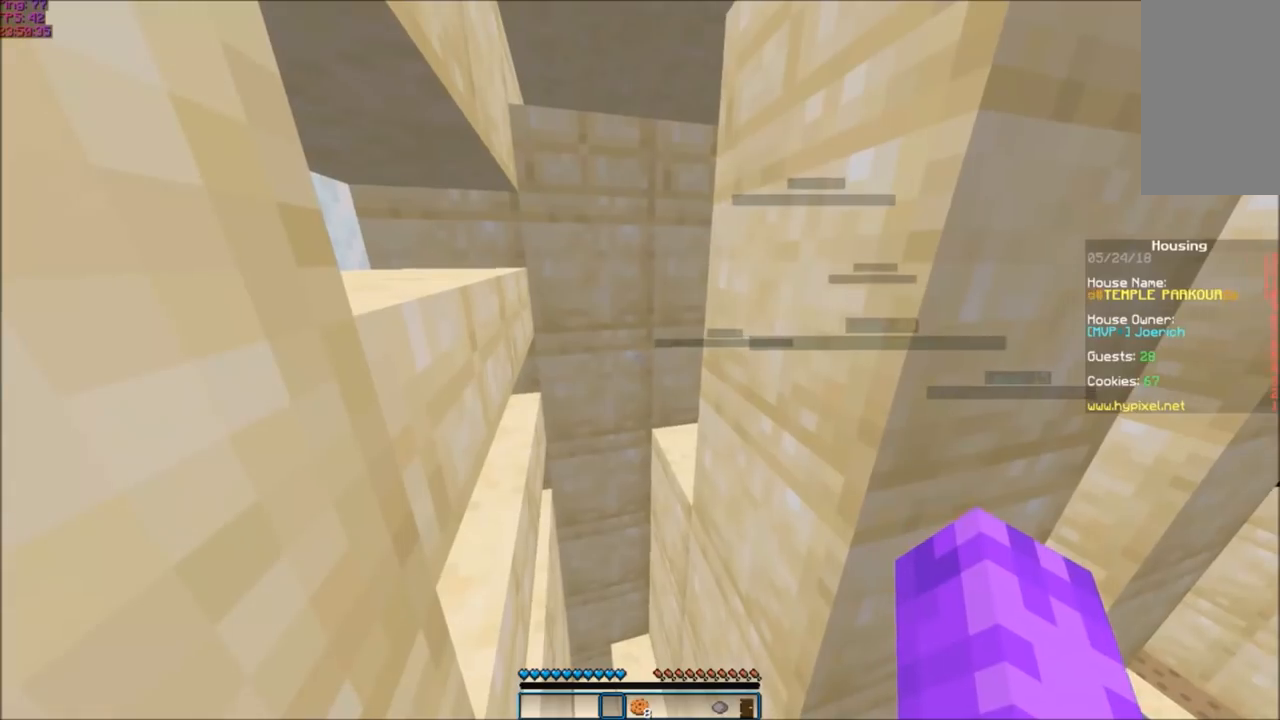
{"keys": ["space", "w"], "mouse": [], "events": [[300, "w", "down"], [367, "space", "down"]]}
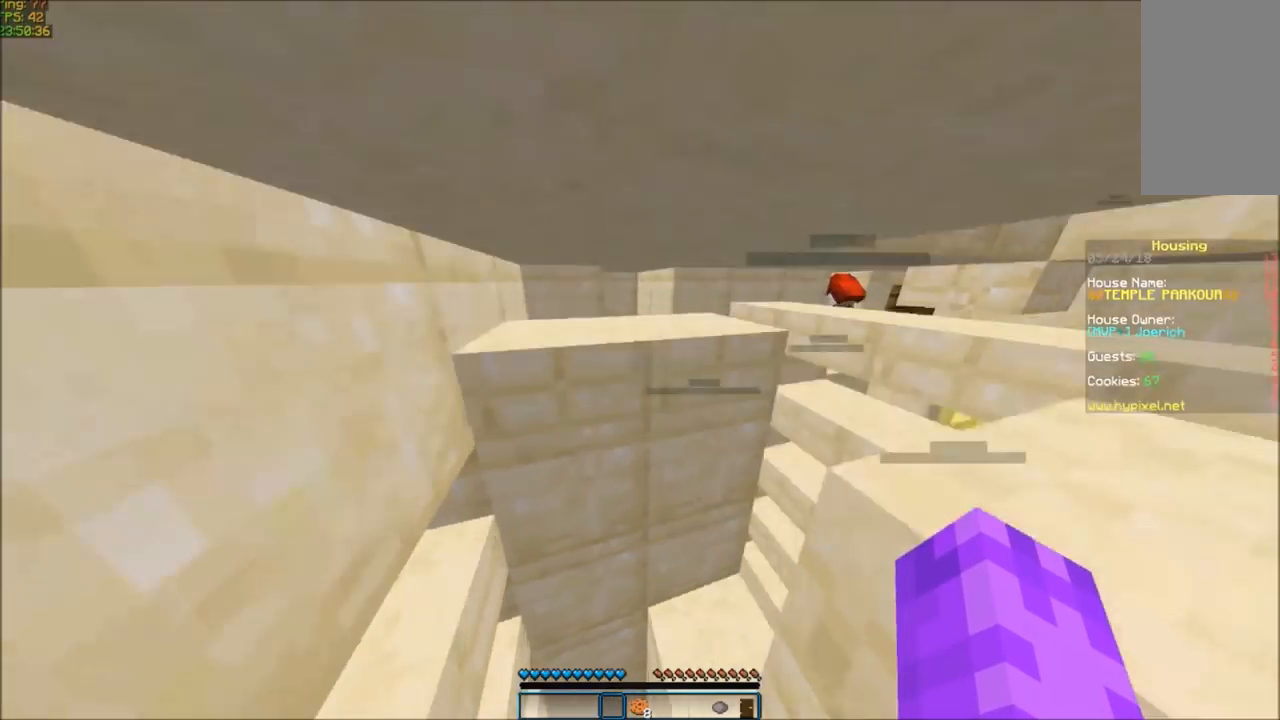
{"keys": ["d", "w"], "mouse": [], "events": [[134, "space", "up"], [267, "d", "down"], [467, "d", "up"], [501, "d", "down"]]}
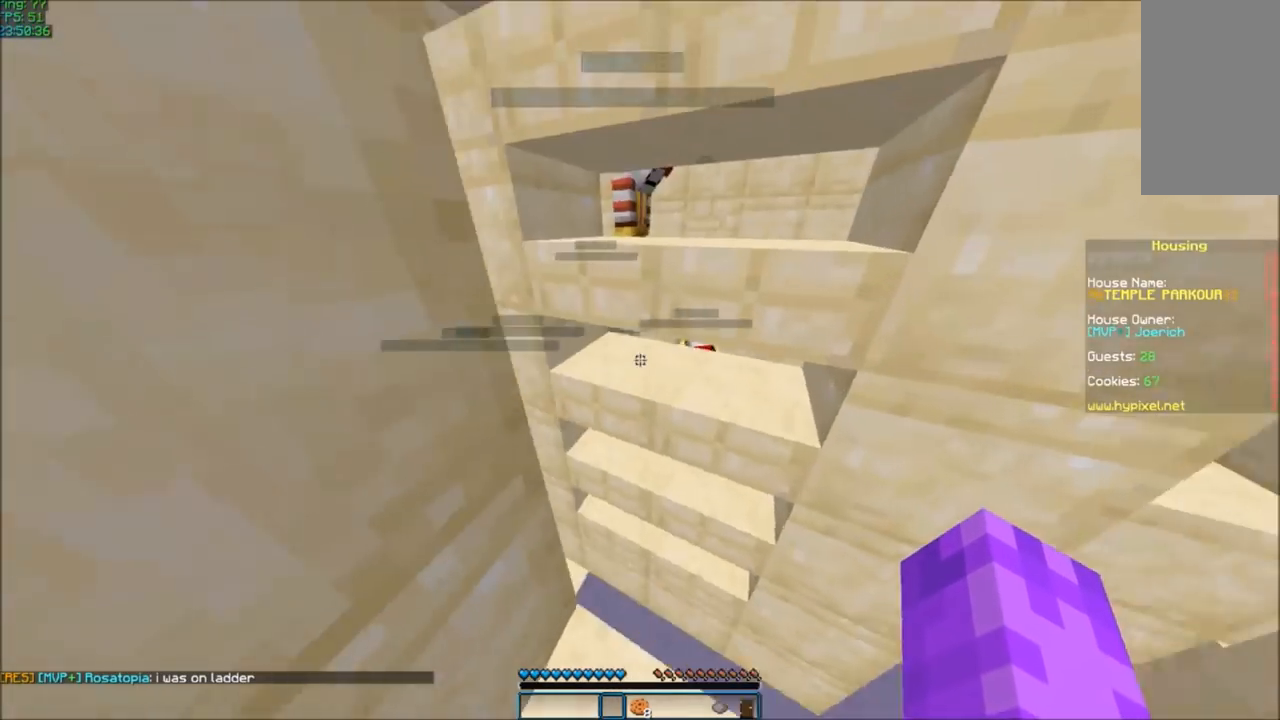
{"keys": [], "mouse": [], "events": [[367, "w", "up"], [400, "d", "up"]]}
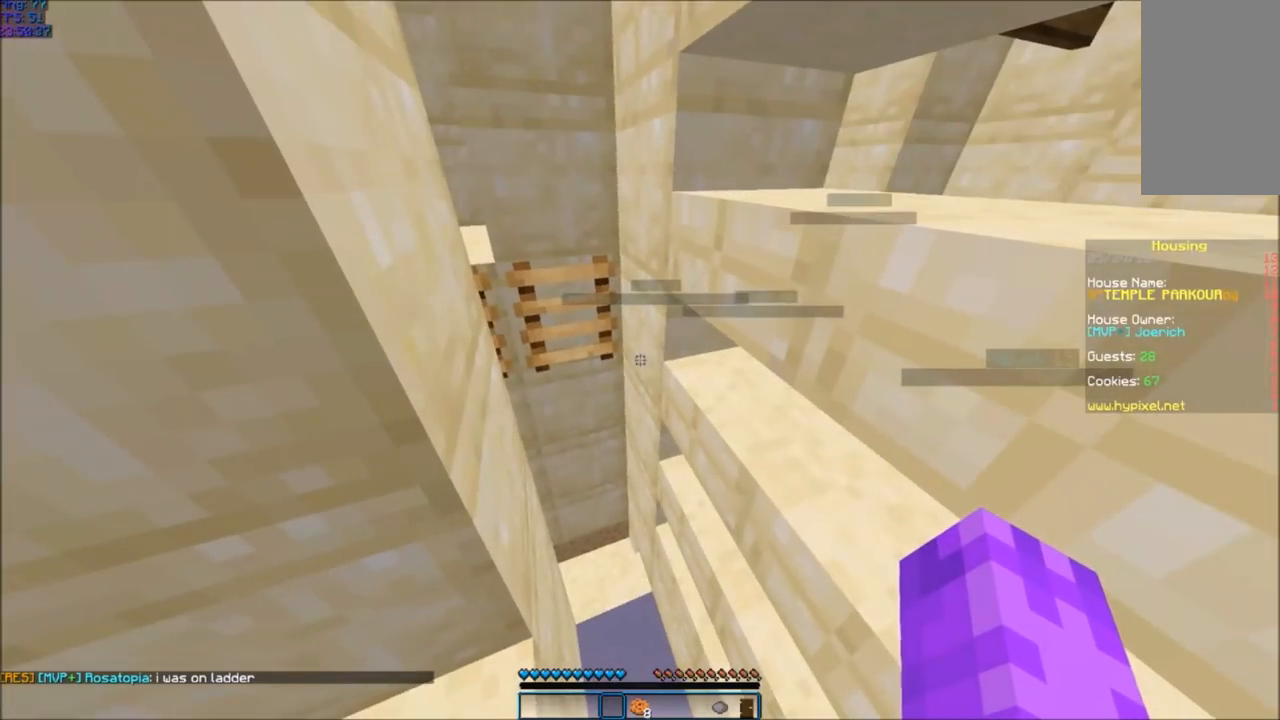
{"keys": ["space", "w"], "mouse": [], "events": [[301, "w", "down"], [367, "space", "down"]]}
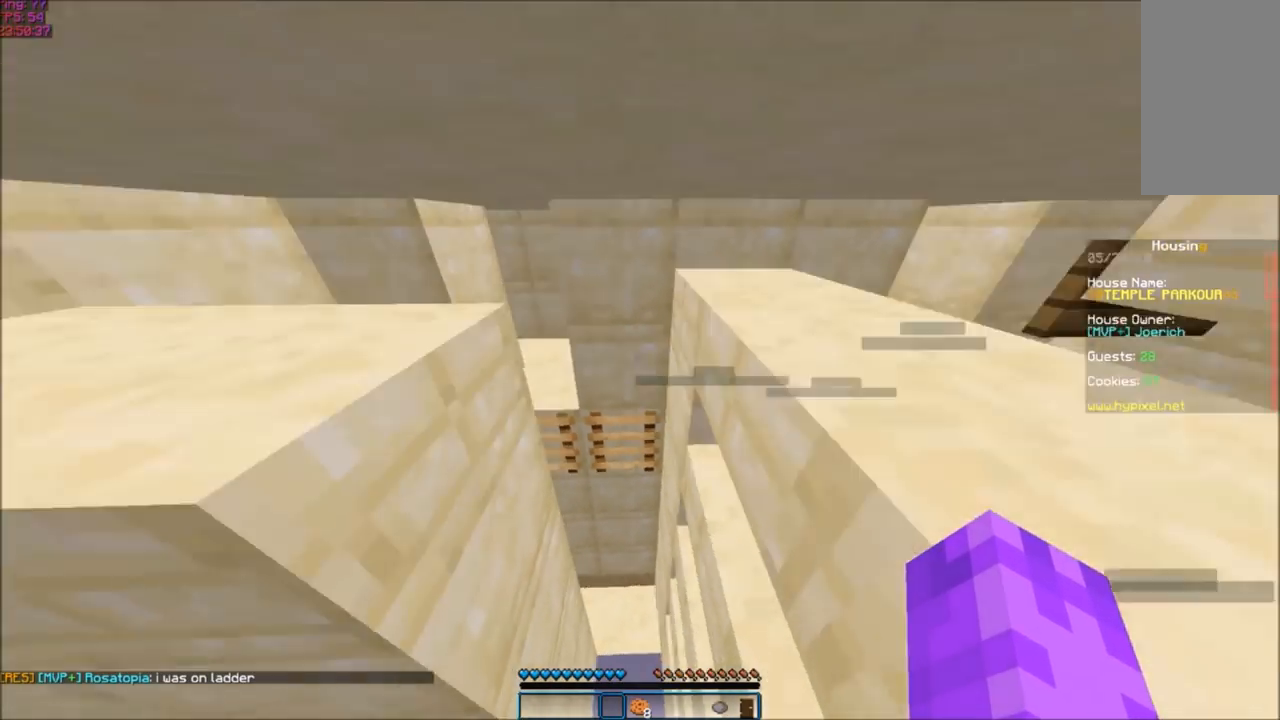
{"keys": ["w"], "mouse": [], "events": [[200, "space", "up"]]}